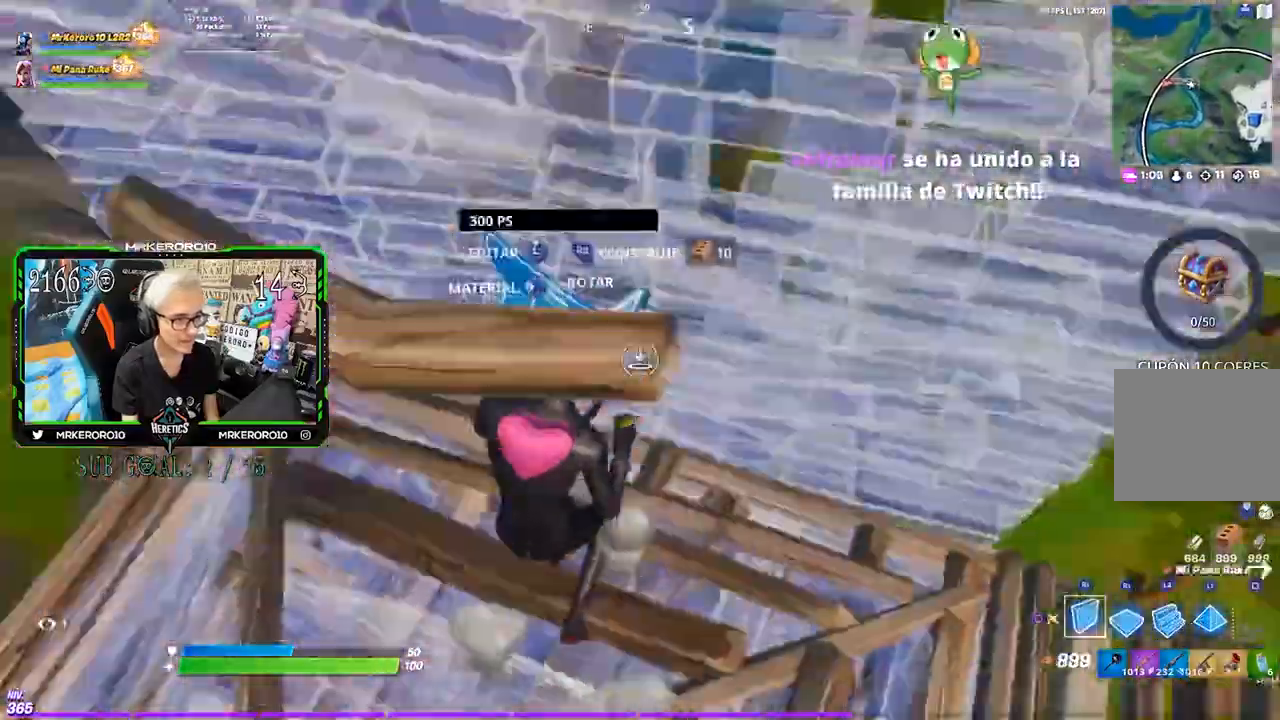
Gameplay with a controller (PlayStation layout); each line is a JSON object with the inputs held at the frame after it. "events" lists button and stick changes between this image and that frame as [ms after this image, input, new state], when the widget could be followed in between.
{"buttons": [], "left_stick": "up", "right_stick": "left", "events": [[100, "L2", "down"], [100, "right_stick", "center"], [167, "CIRCLE", "down"], [233, "CIRCLE", "up"], [233, "L2", "up"], [333, "right_stick", "left"], [467, "left_stick", "up"]]}
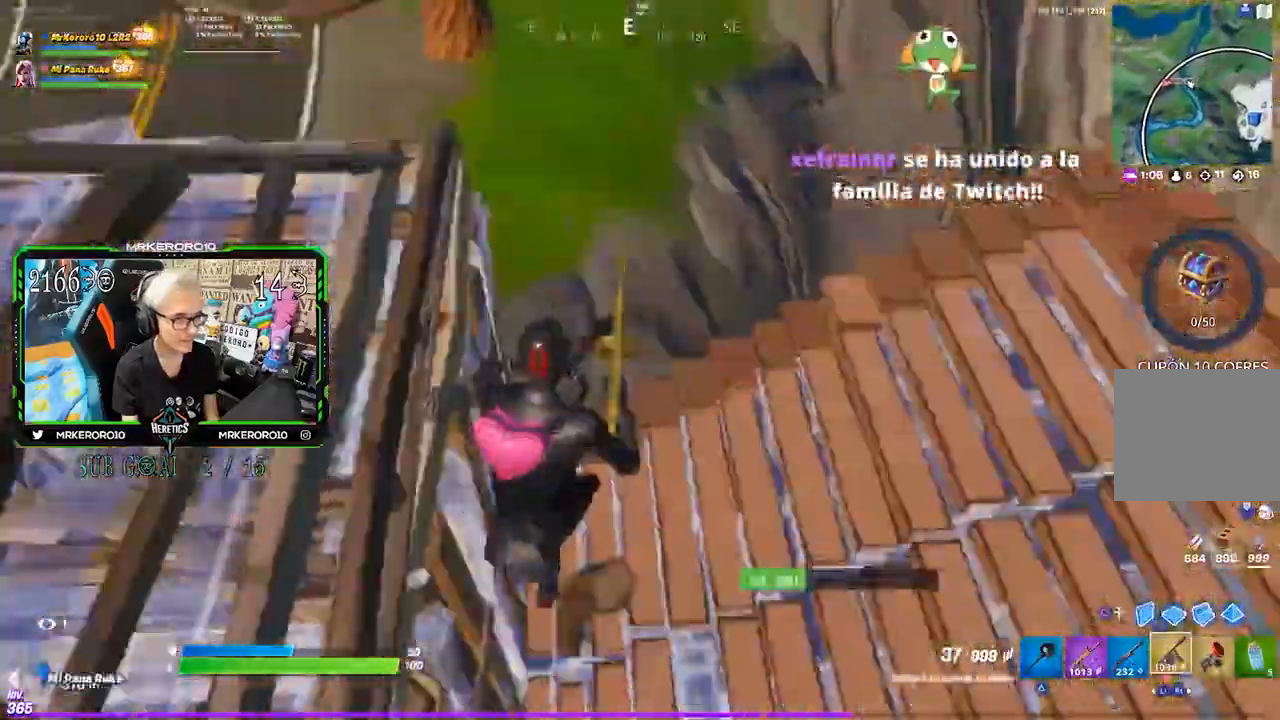
{"buttons": ["R2"], "left_stick": "up-right", "right_stick": "center", "events": [[233, "right_stick", "up-left"], [333, "left_stick", "up-right"], [333, "right_stick", "center"], [367, "R2", "down"]]}
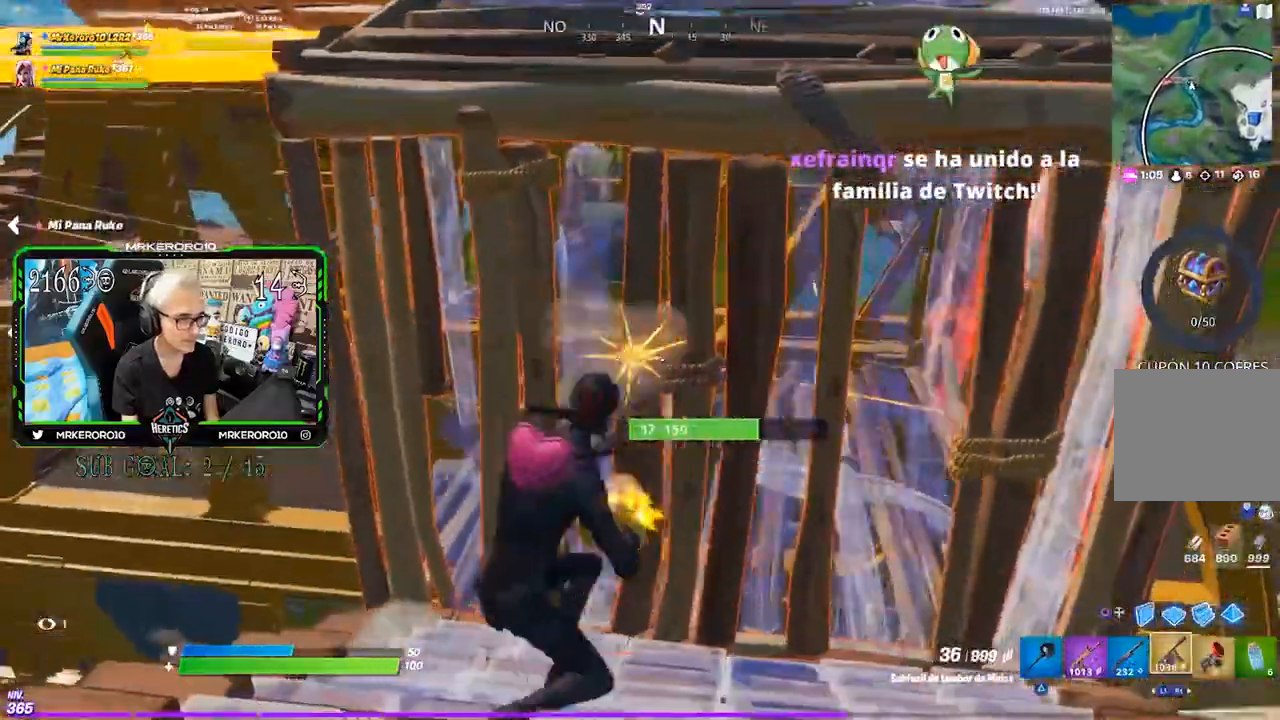
{"buttons": ["R2"], "left_stick": "up-right", "right_stick": "up-left", "events": [[500, "right_stick", "up-left"]]}
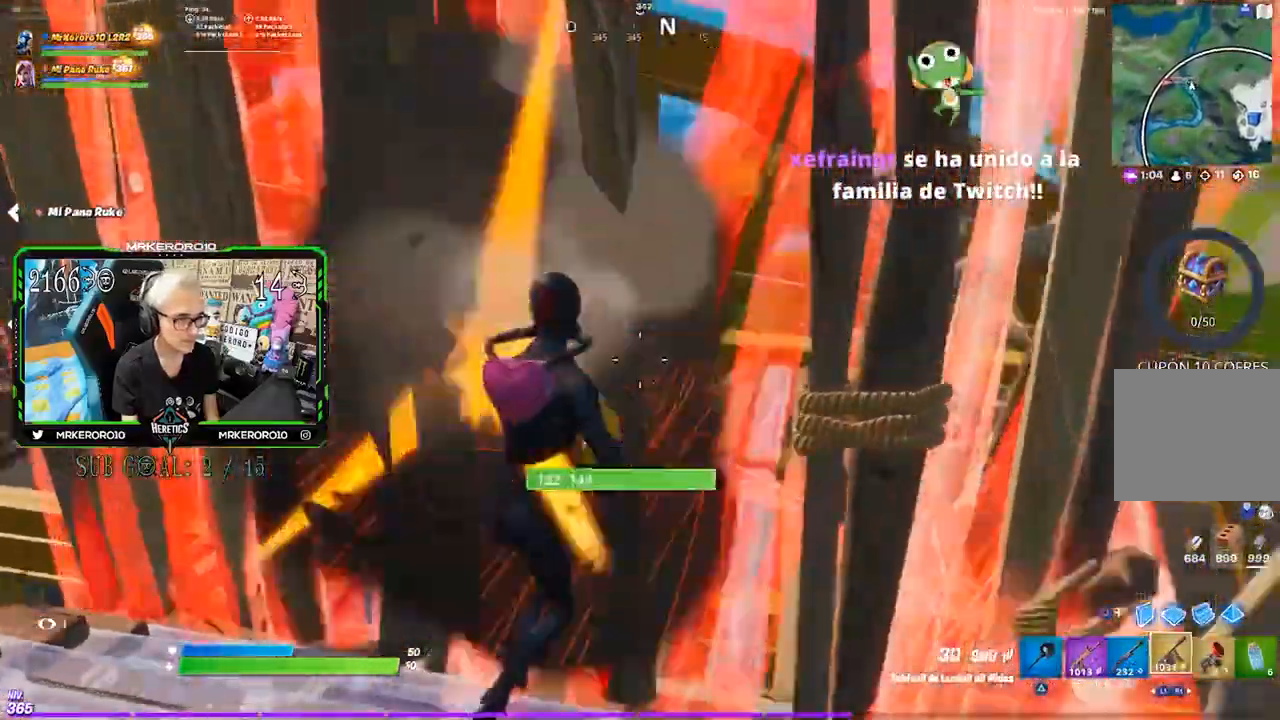
{"buttons": [], "left_stick": "up-right", "right_stick": "center", "events": [[100, "R2", "up"], [233, "right_stick", "center"]]}
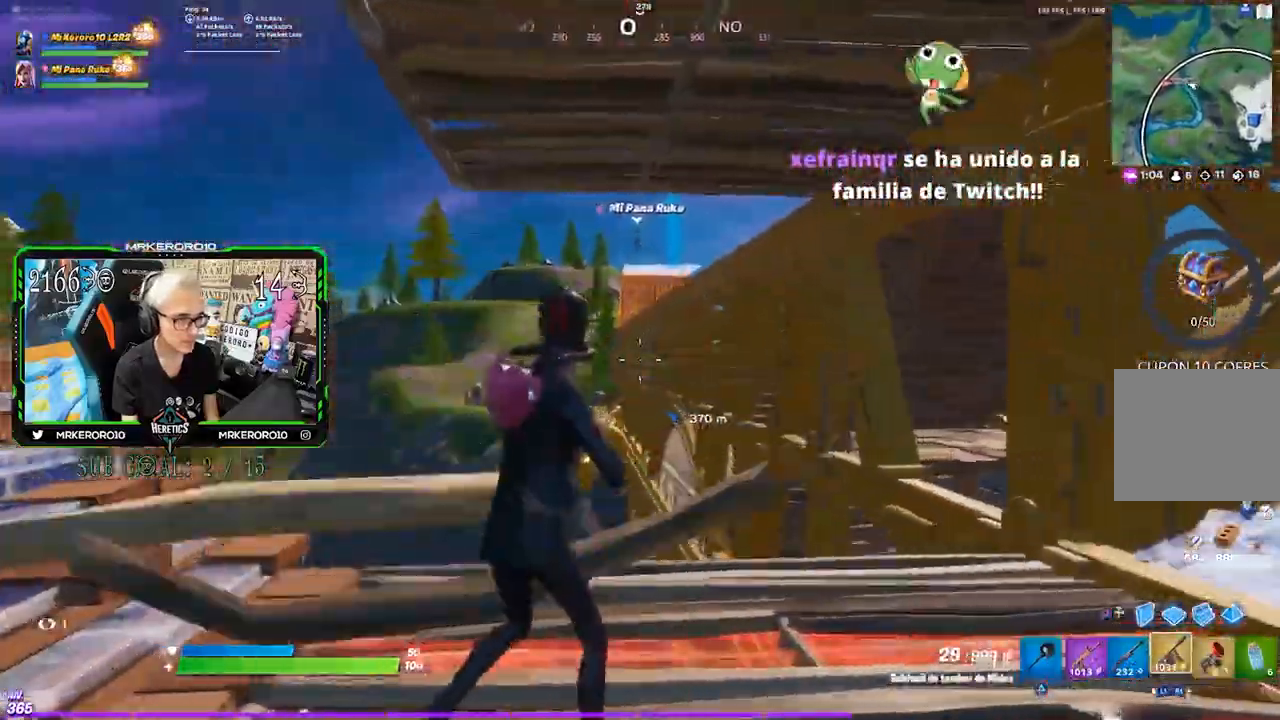
{"buttons": [], "left_stick": "up-right", "right_stick": "up-right", "events": [[83, "right_stick", "down-left"], [133, "right_stick", "down"], [233, "right_stick", "right"], [333, "right_stick", "up-right"]]}
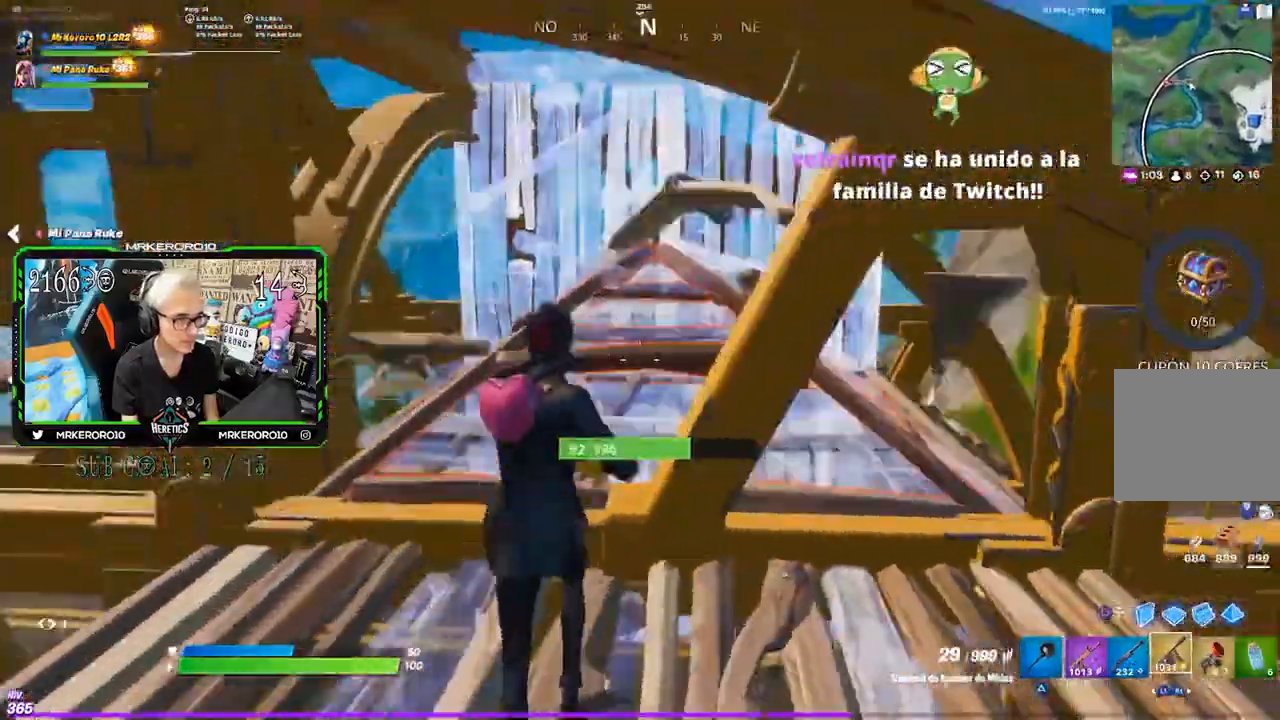
{"buttons": [], "left_stick": "up", "right_stick": "down-right", "events": [[67, "left_stick", "up"], [433, "right_stick", "down-right"]]}
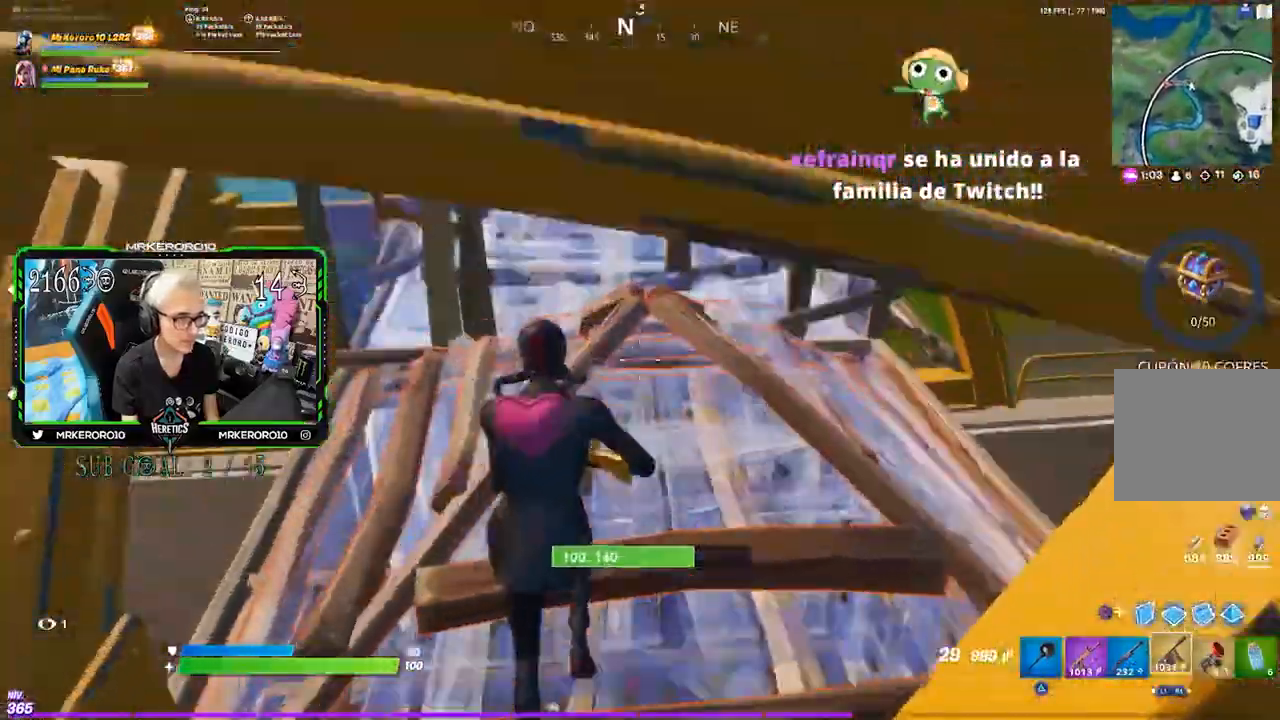
{"buttons": [], "left_stick": "up-right", "right_stick": "center", "events": [[67, "left_stick", "up-right"], [367, "right_stick", "center"]]}
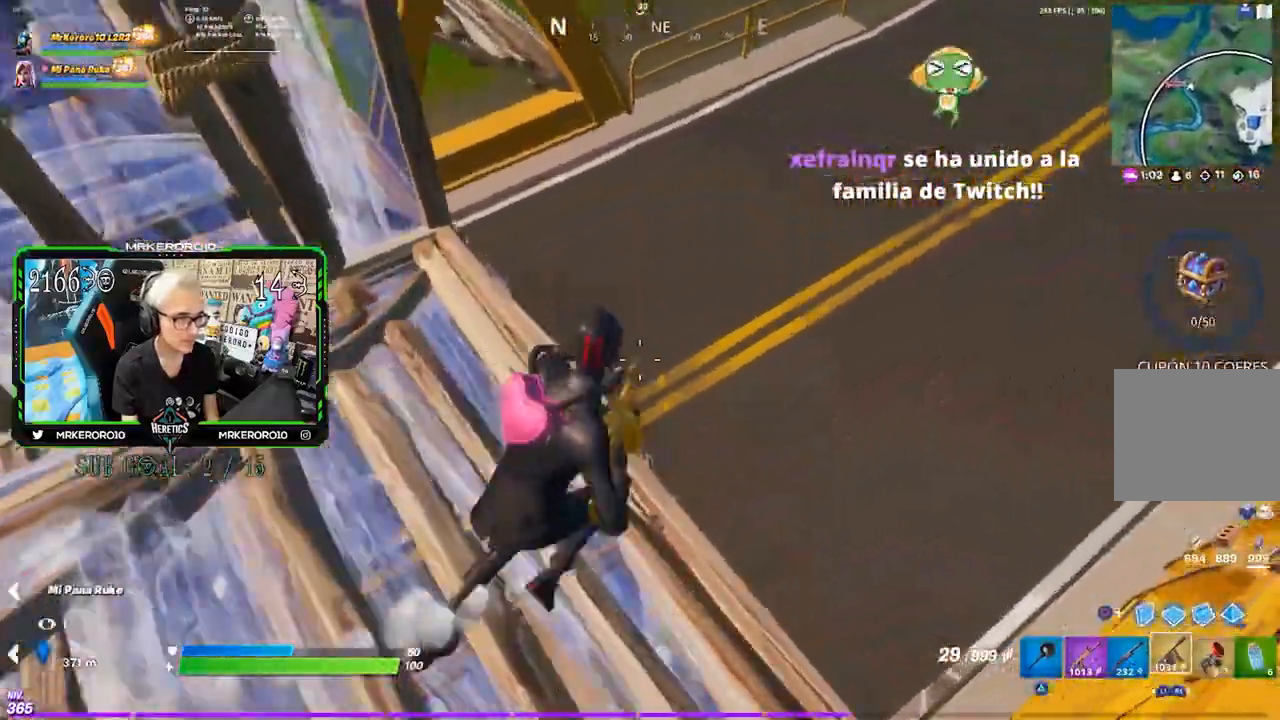
{"buttons": [], "left_stick": "up-right", "right_stick": "up-left", "events": [[133, "right_stick", "left"], [367, "right_stick", "up-left"]]}